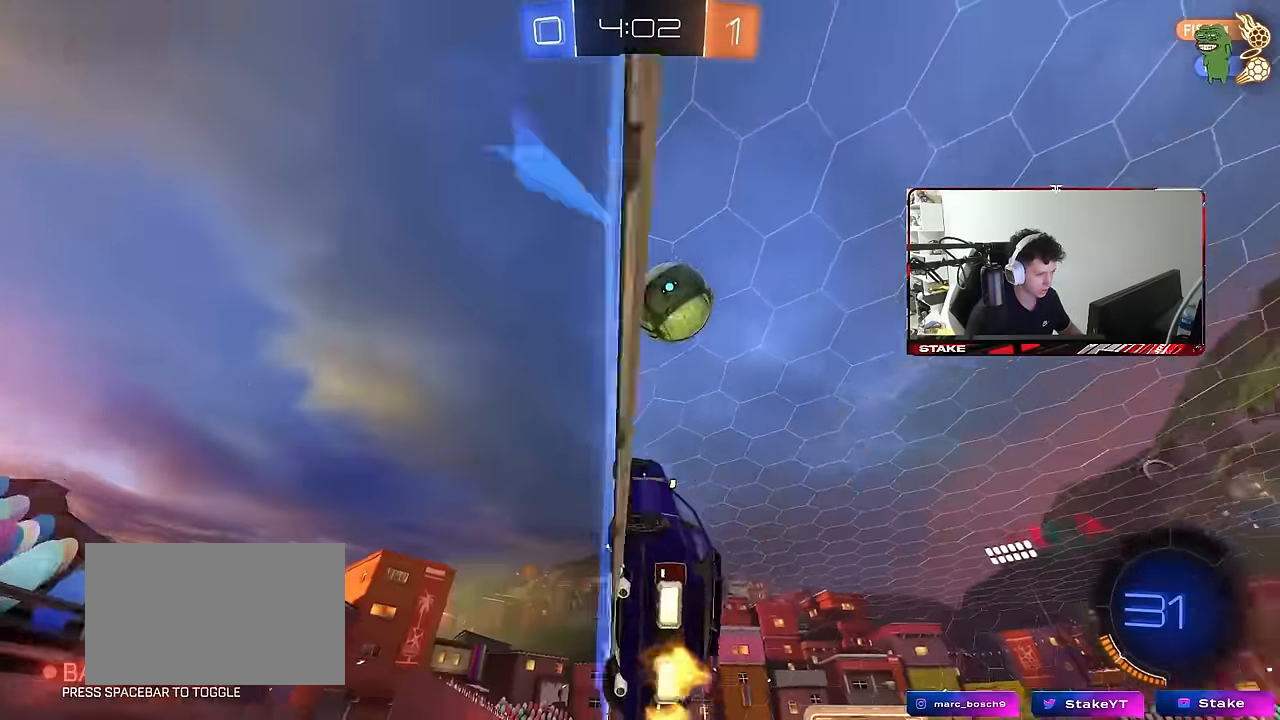
Gameplay with keyboard and mouse; each line is a JSON object with the keys and mouse buttons held at the frame after it. "events" lists presses ("down") and releases ("up") of "1", "2", "3", "4", "5", "a", "alt", "c", "caps_lock", "ctrl", "d", "e", "f", "g", "q", "r", "s", "shift", "space", "t", "tab", "v", "w", "x", "z", "mouse_left", "mouse_wheel" and "mouse_right" between this image and that frame as [ms after this image, input, new state], when the widget could be followed in between. "mouse_left", "mouse_wheel", "mouse_right" = the "left", "wheel", "right" buttons of the "mouse" list. No other keys are recorded. "wheel" means that the mouse wheel is clicked or scrolled. "mouse_move" is the direction in which the mouse moves at that frame (one of eight, or "still"), when it could be read.
{"keys": ["a", "w"], "mouse": [], "mouse_move": "still", "events": [[100, "d", "up"], [200, "d", "down"], [233, "mouse_left", "down"], [283, "d", "up"], [383, "mouse_left", "up"], [433, "a", "down"]]}
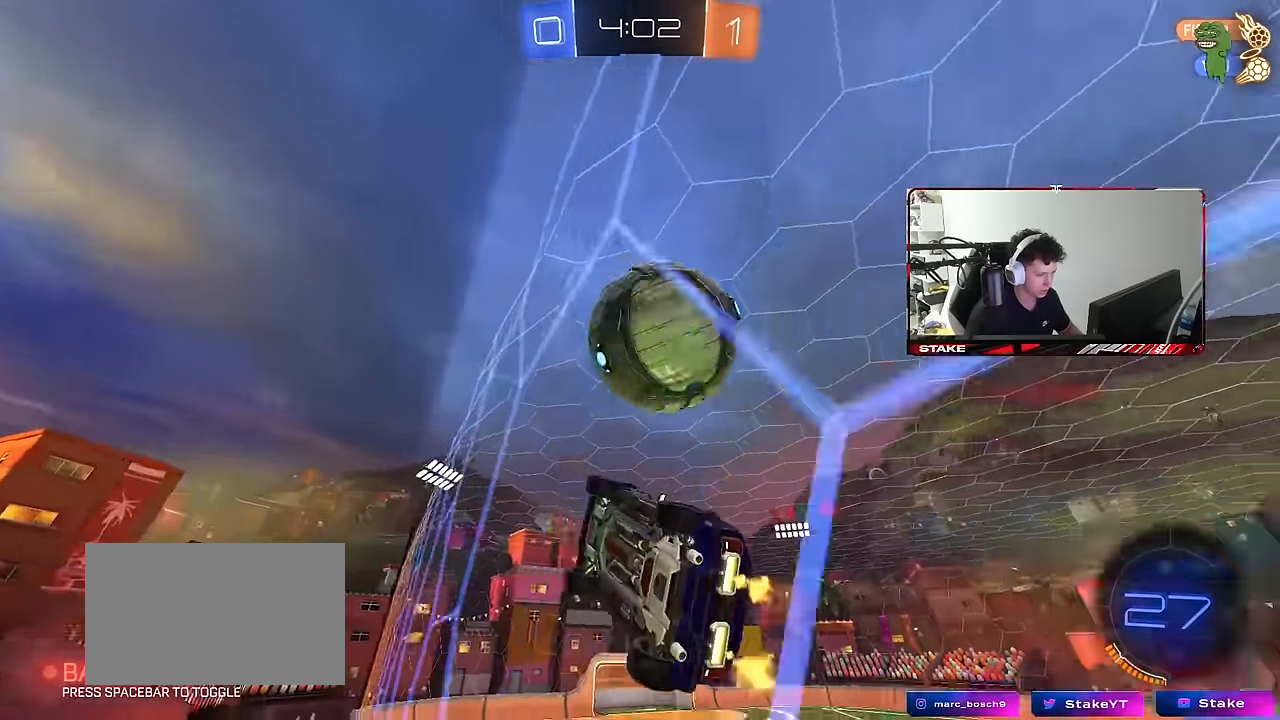
{"keys": ["a", "s", "shift"], "mouse": ["right"], "events": [[66, "a", "up"], [116, "a", "down"], [217, "a", "up"], [217, "d", "down"], [217, "w", "up"], [250, "s", "down"], [300, "mouse_right", "down"], [450, "a", "down"], [484, "d", "up"], [484, "shift", "down"]]}
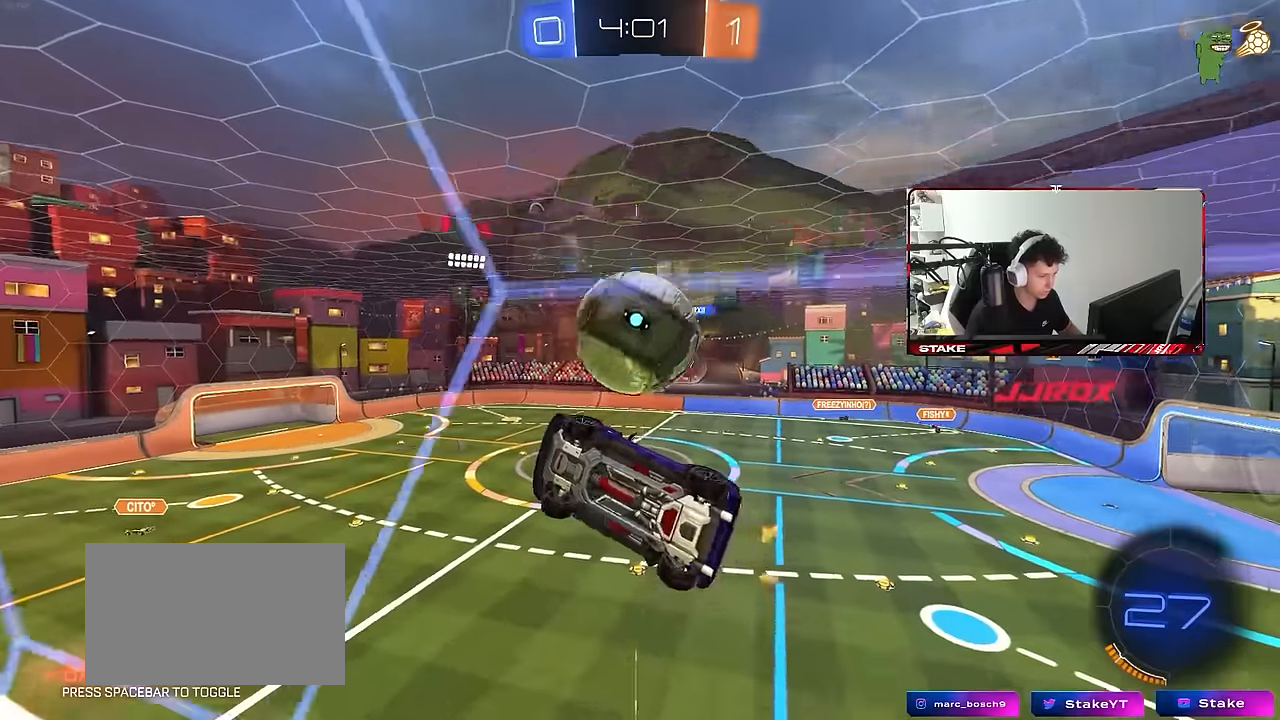
{"keys": [], "mouse": ["left"], "mouse_move": "still", "events": [[34, "mouse_left", "down"], [84, "d", "down"], [134, "mouse_right", "up"], [184, "d", "up"], [184, "s", "up"], [317, "w", "down"], [367, "shift", "up"], [467, "a", "up"], [467, "w", "up"]]}
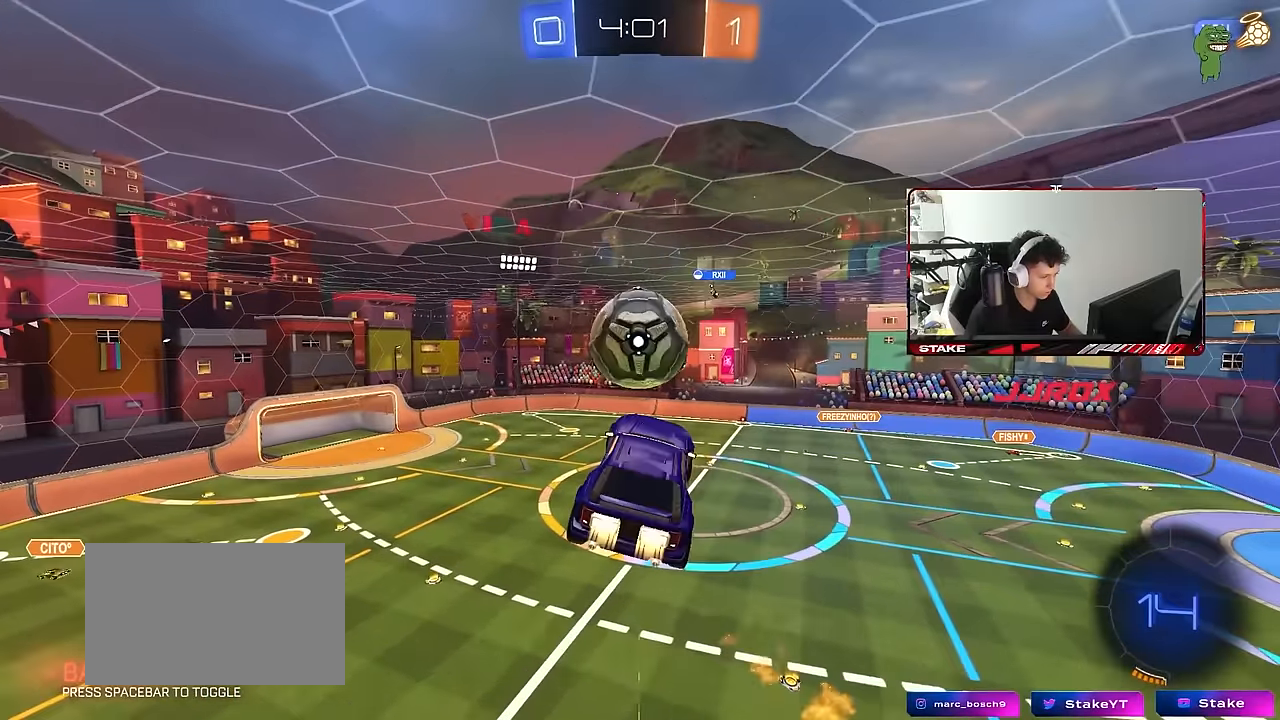
{"keys": ["d", "shift", "w"], "mouse": [], "mouse_move": "still", "events": [[50, "mouse_right", "down"], [50, "w", "down"], [150, "d", "down"], [150, "s", "down"], [150, "w", "up"], [284, "mouse_left", "up"], [284, "mouse_right", "up"], [284, "shift", "down"], [334, "s", "up"], [467, "w", "down"]]}
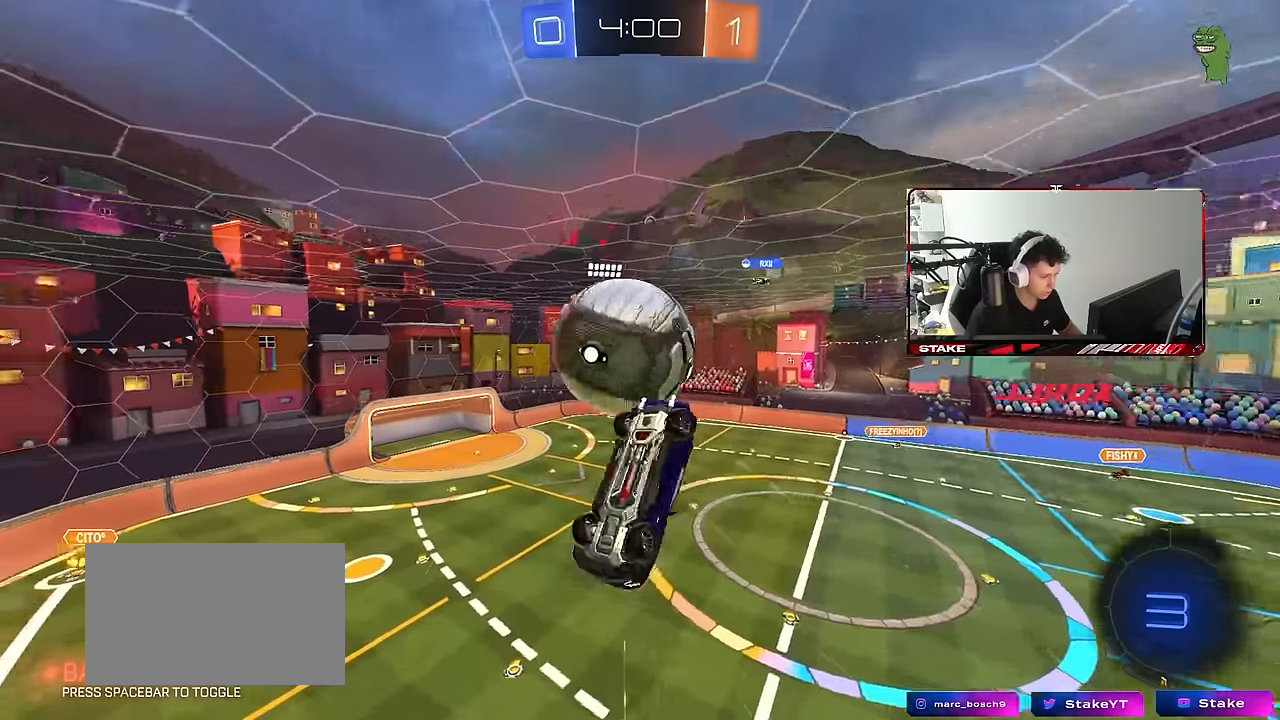
{"keys": ["a", "w"], "mouse": [], "mouse_move": "still", "events": [[117, "d", "up"], [167, "a", "down"], [450, "shift", "up"]]}
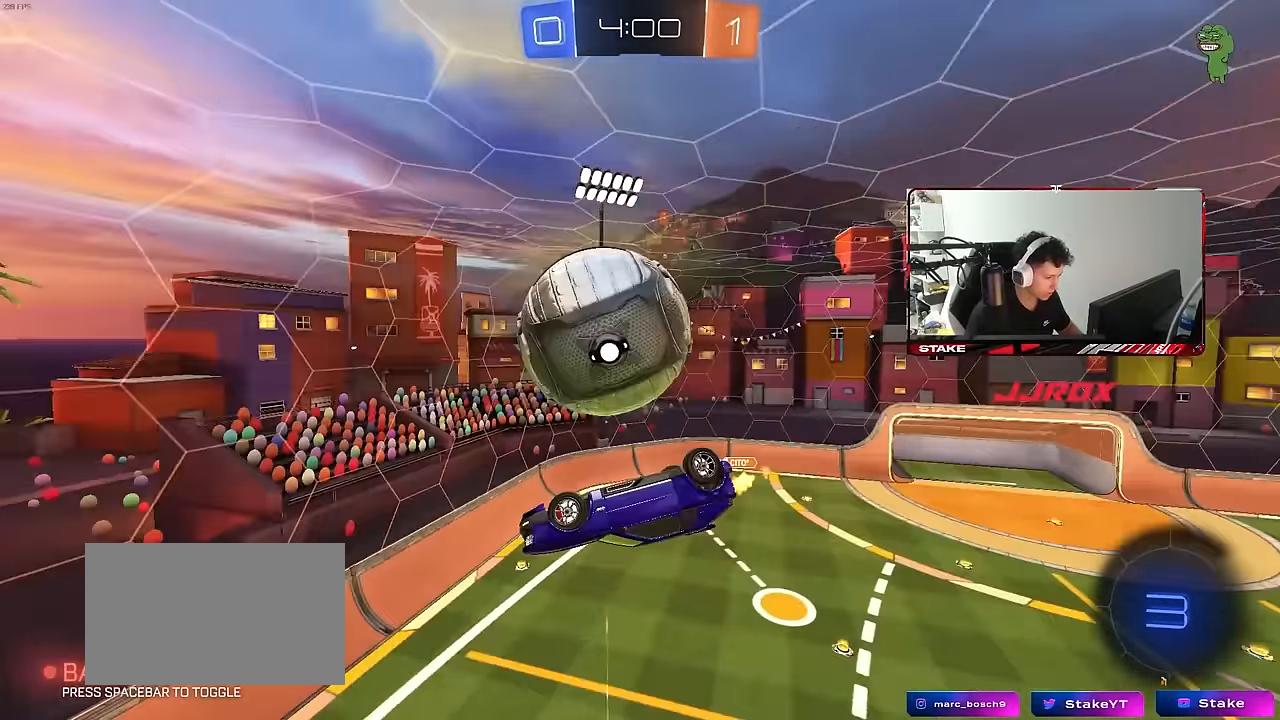
{"keys": ["d", "shift", "w"], "mouse": ["left", "right"], "mouse_move": "down", "events": [[134, "w", "up"], [417, "mouse_left", "down"], [417, "w", "down"], [467, "a", "up"], [467, "d", "down"], [467, "shift", "down"], [500, "mouse_right", "down"]]}
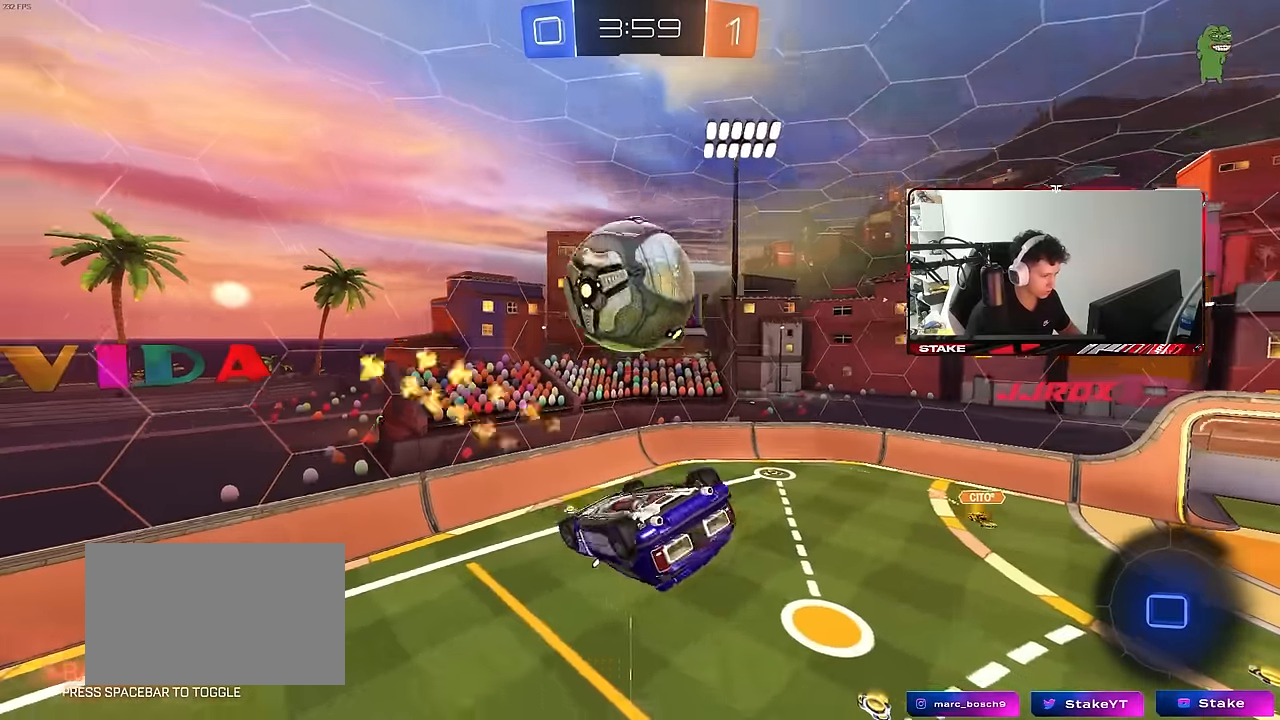
{"keys": ["d", "shift"], "mouse": [], "mouse_move": "still", "events": [[50, "d", "up"], [100, "d", "down"], [150, "s", "down"], [150, "w", "up"], [284, "mouse_right", "up"], [334, "a", "down"], [384, "a", "up"], [384, "mouse_left", "up"], [434, "s", "up"]]}
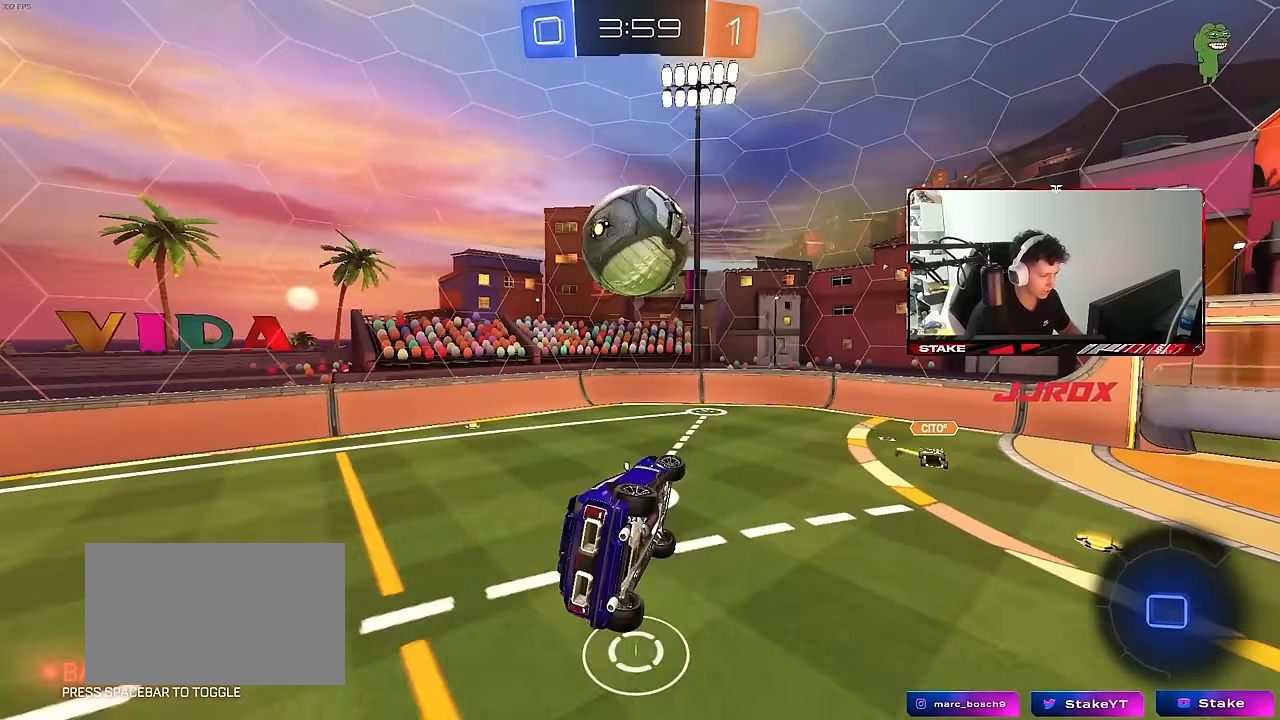
{"keys": ["s"], "mouse": [], "mouse_move": "still", "events": [[117, "d", "up"], [167, "a", "down"], [167, "s", "down"], [167, "shift", "up"], [250, "a", "up"]]}
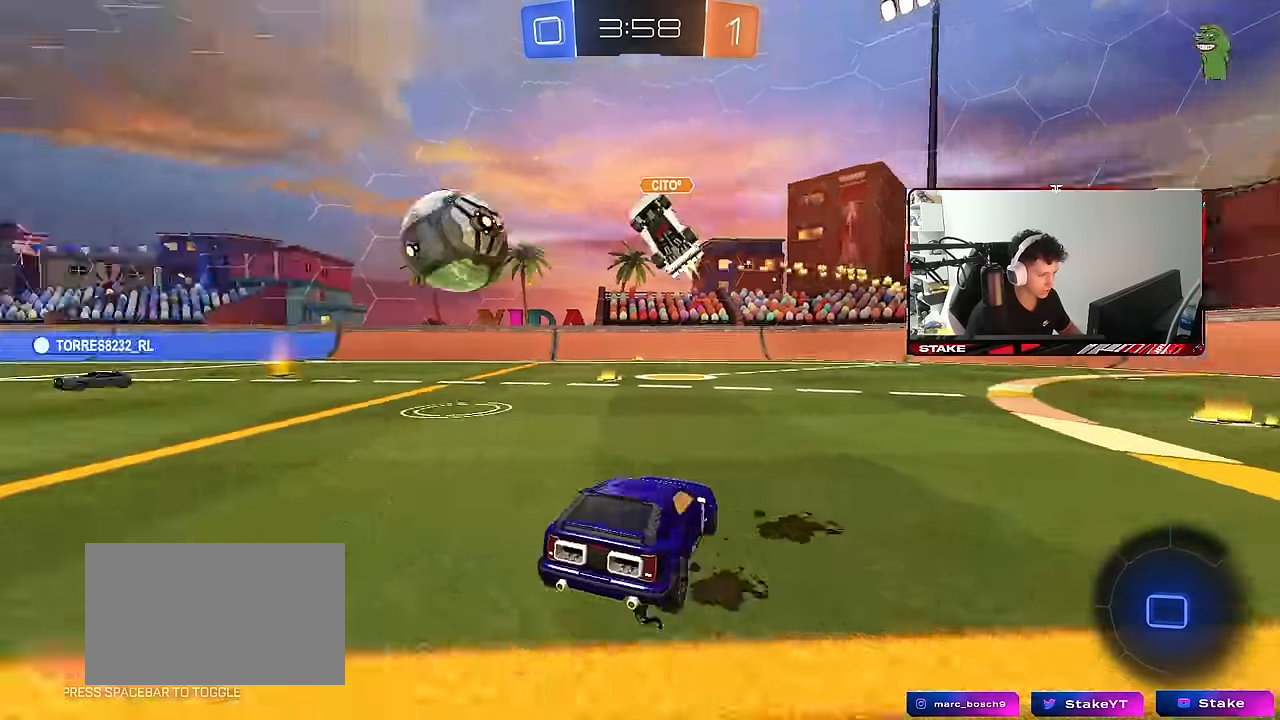
{"keys": ["a", "s"], "mouse": [], "mouse_move": "still", "events": [[134, "a", "down"], [267, "a", "up"], [500, "a", "down"]]}
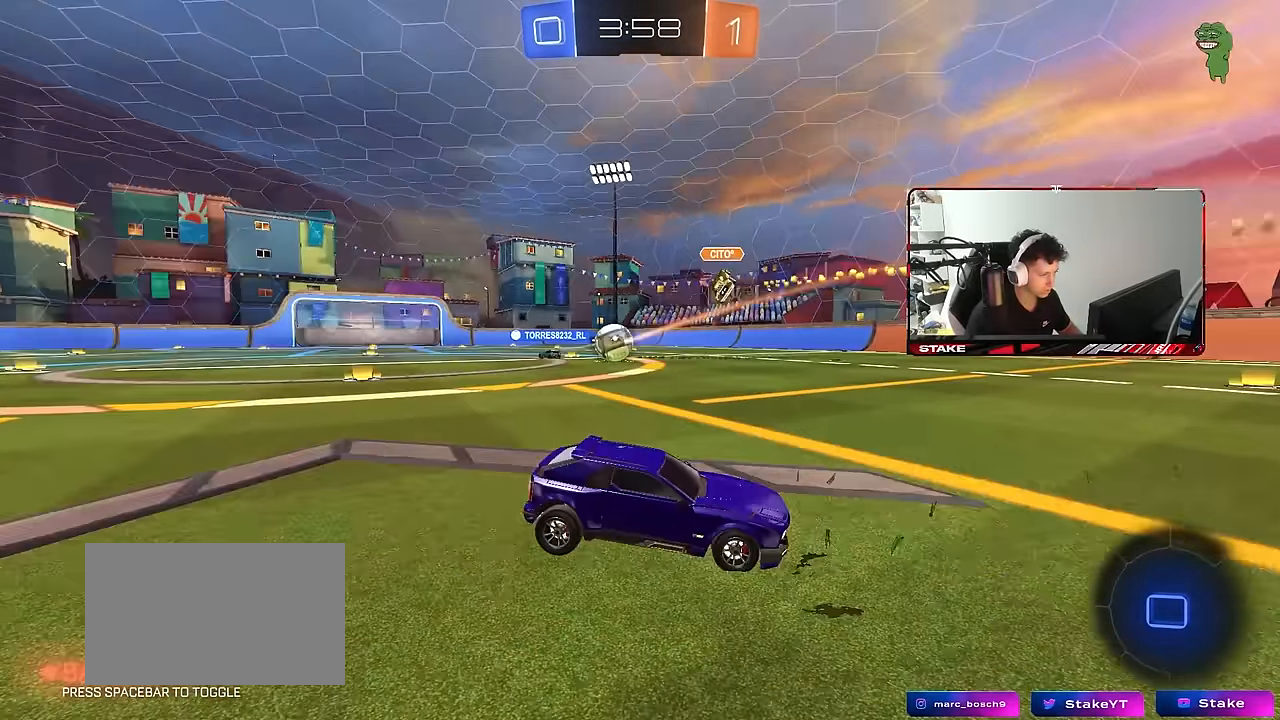
{"keys": ["d", "s"], "mouse": [], "mouse_move": "still", "events": [[50, "a", "up"], [150, "a", "down"], [434, "a", "up"], [434, "d", "down"]]}
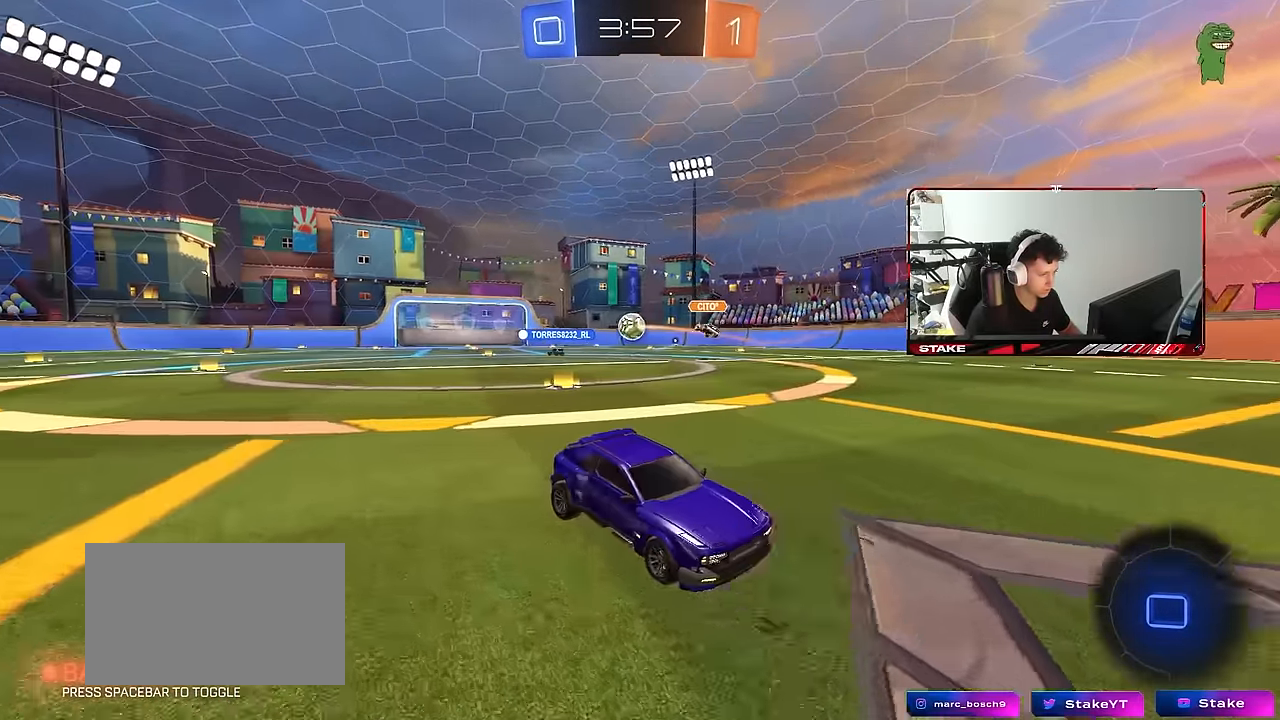
{"keys": ["space"], "mouse": [], "mouse_move": "still", "events": [[67, "d", "up"], [117, "mouse_right", "down"], [167, "mouse_right", "up"], [200, "mouse_right", "down"], [350, "d", "down"], [400, "s", "up"], [400, "space", "down"], [450, "mouse_right", "up"], [484, "d", "up"]]}
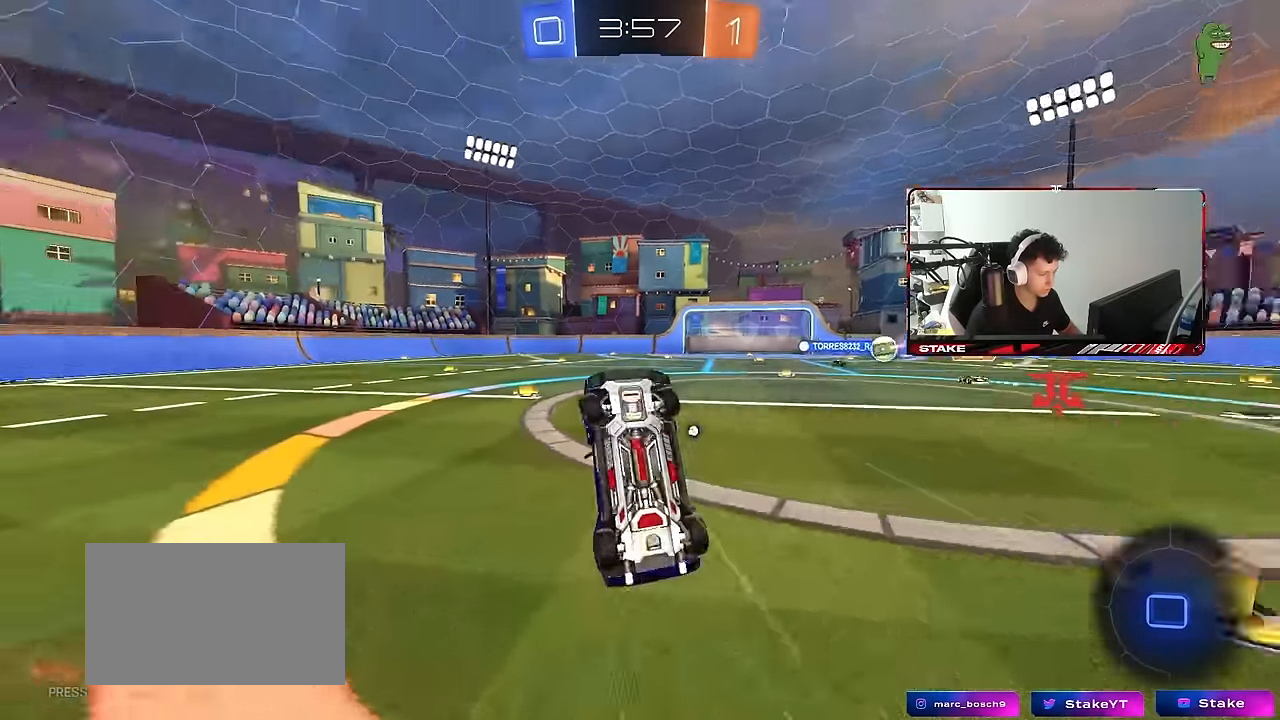
{"keys": ["a", "w"], "mouse": [], "mouse_move": "still", "events": [[34, "a", "down"], [34, "shift", "down"], [34, "space", "up"], [34, "w", "down"], [500, "shift", "up"]]}
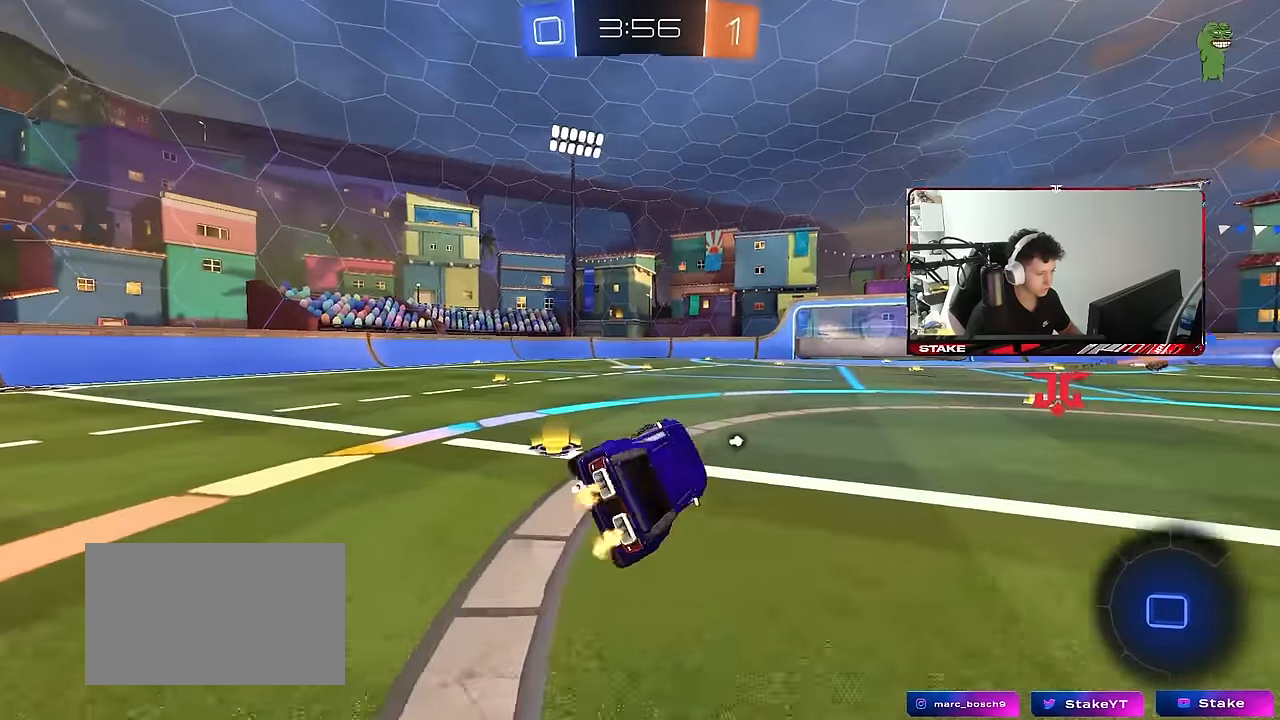
{"keys": ["a", "shift", "w"], "mouse": ["left", "right"], "mouse_move": "still", "events": [[200, "mouse_left", "down"], [284, "a", "up"], [334, "d", "down"], [434, "mouse_right", "down"], [467, "a", "down"], [467, "d", "up"], [467, "shift", "down"]]}
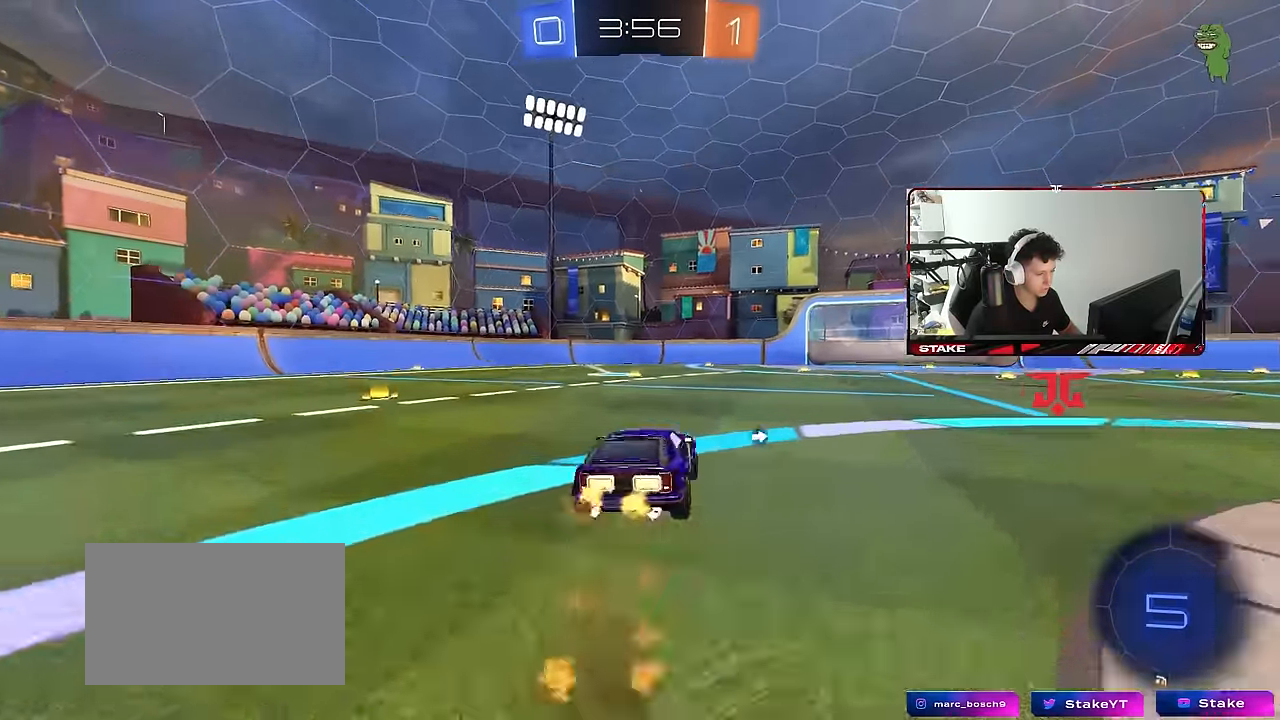
{"keys": ["a", "shift", "space"], "mouse": [], "mouse_move": "still", "events": [[17, "mouse_right", "up"], [67, "mouse_right", "down"], [117, "s", "down"], [117, "w", "up"], [167, "mouse_right", "up"], [217, "mouse_left", "up"], [450, "space", "down"], [484, "s", "up"]]}
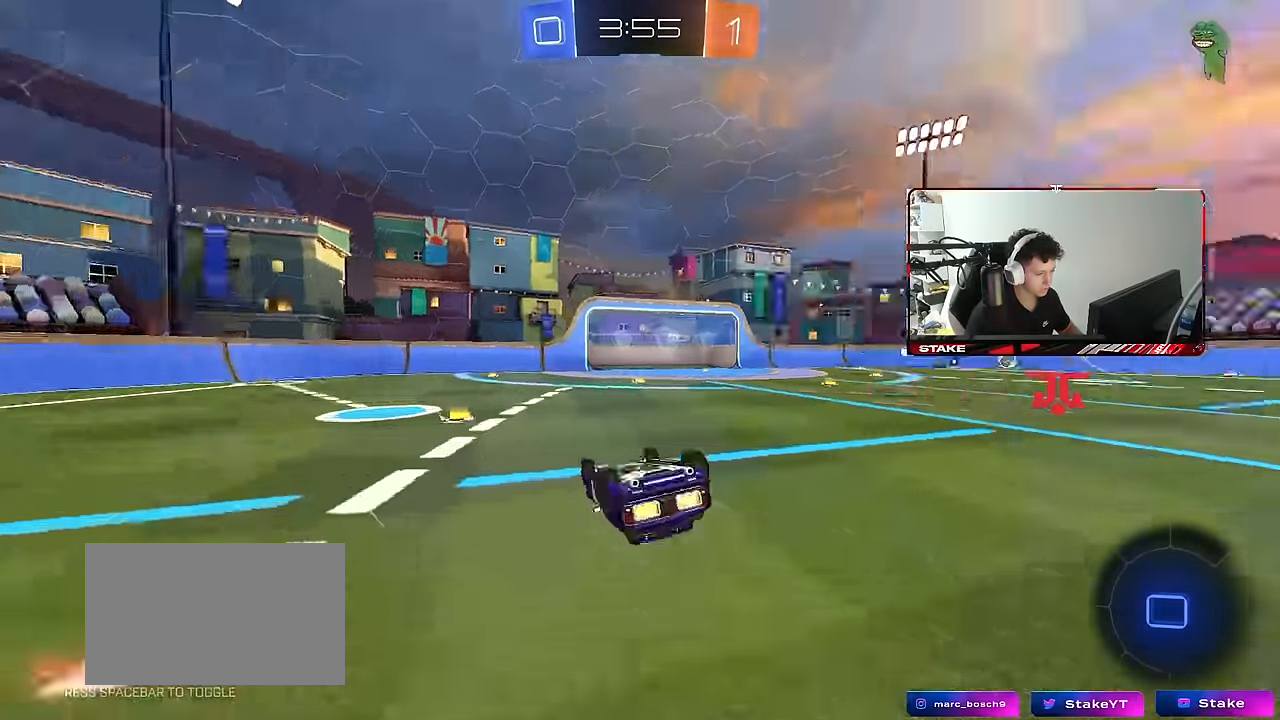
{"keys": ["a", "w"], "mouse": [], "mouse_move": "still", "events": [[84, "space", "up"], [133, "s", "down"], [267, "s", "up"], [317, "shift", "up"], [367, "a", "up"], [500, "a", "down"], [500, "w", "down"]]}
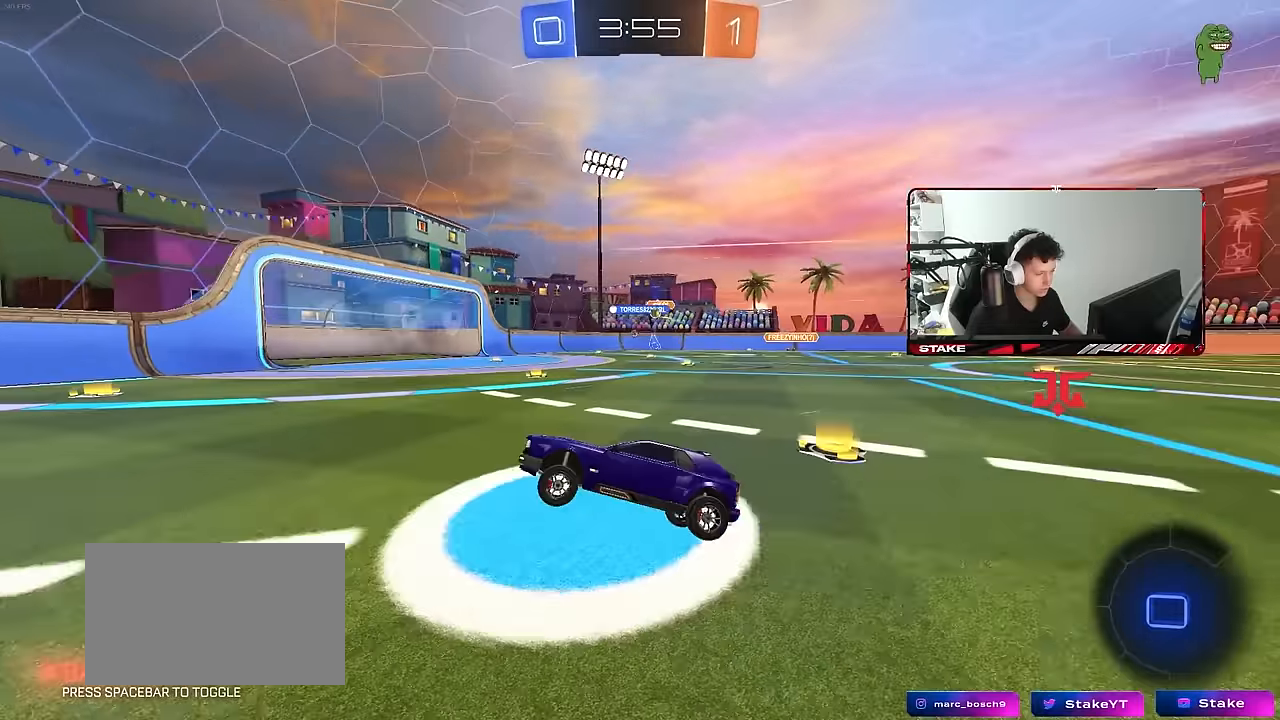
{"keys": ["w"], "mouse": [], "mouse_move": "still", "events": [[233, "a", "up"]]}
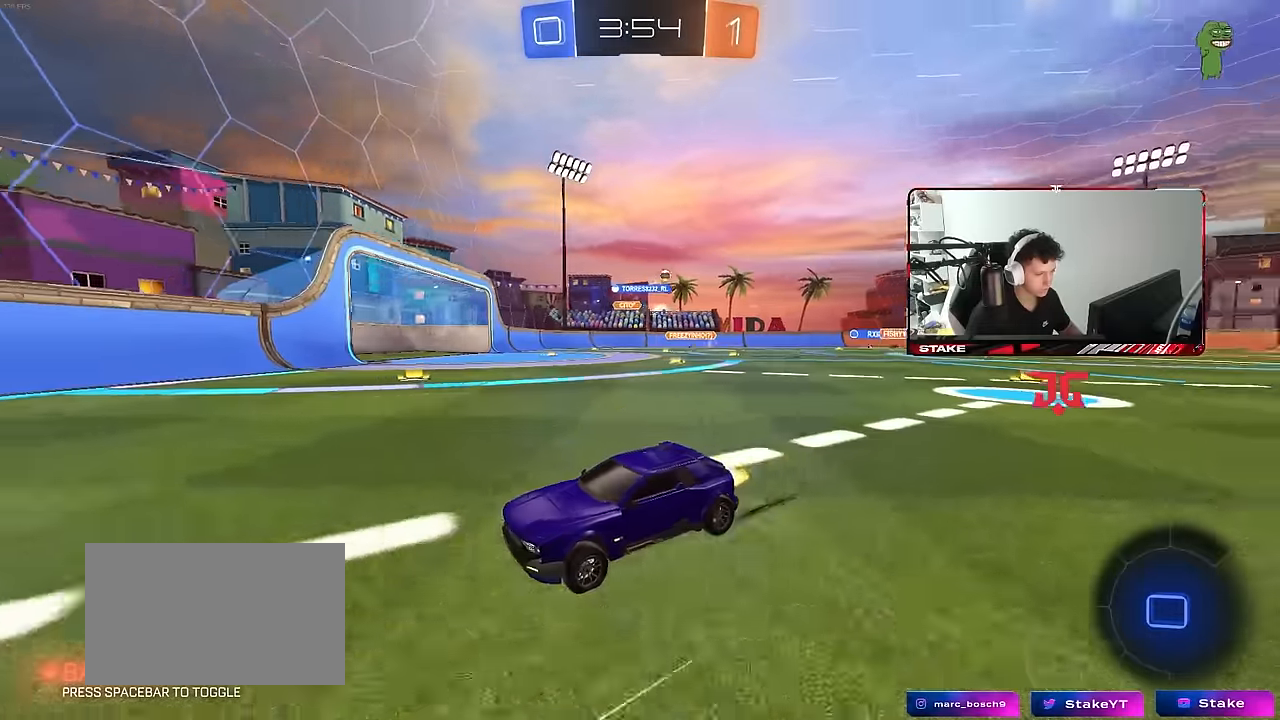
{"keys": ["a", "w"], "mouse": [], "mouse_move": "still", "events": [[217, "a", "down"], [217, "shift", "down"], [400, "shift", "up"]]}
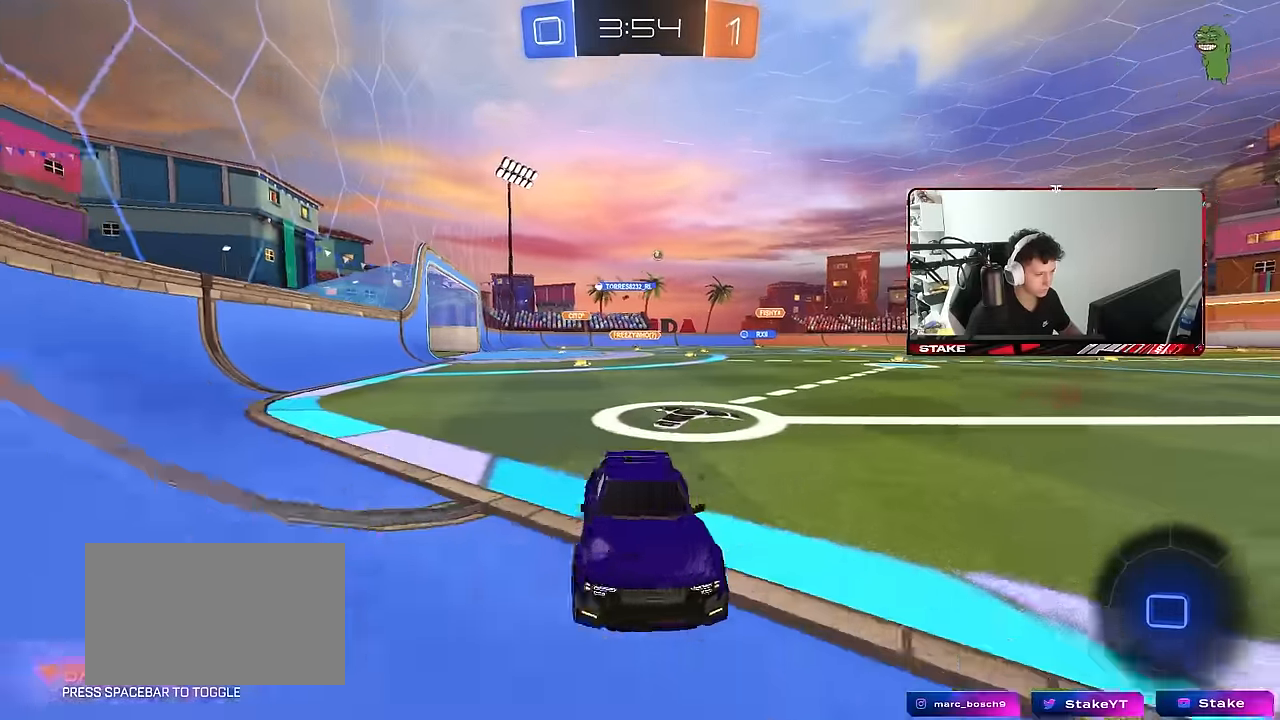
{"keys": ["a", "shift", "w"], "mouse": [], "mouse_move": "still", "events": [[450, "shift", "down"]]}
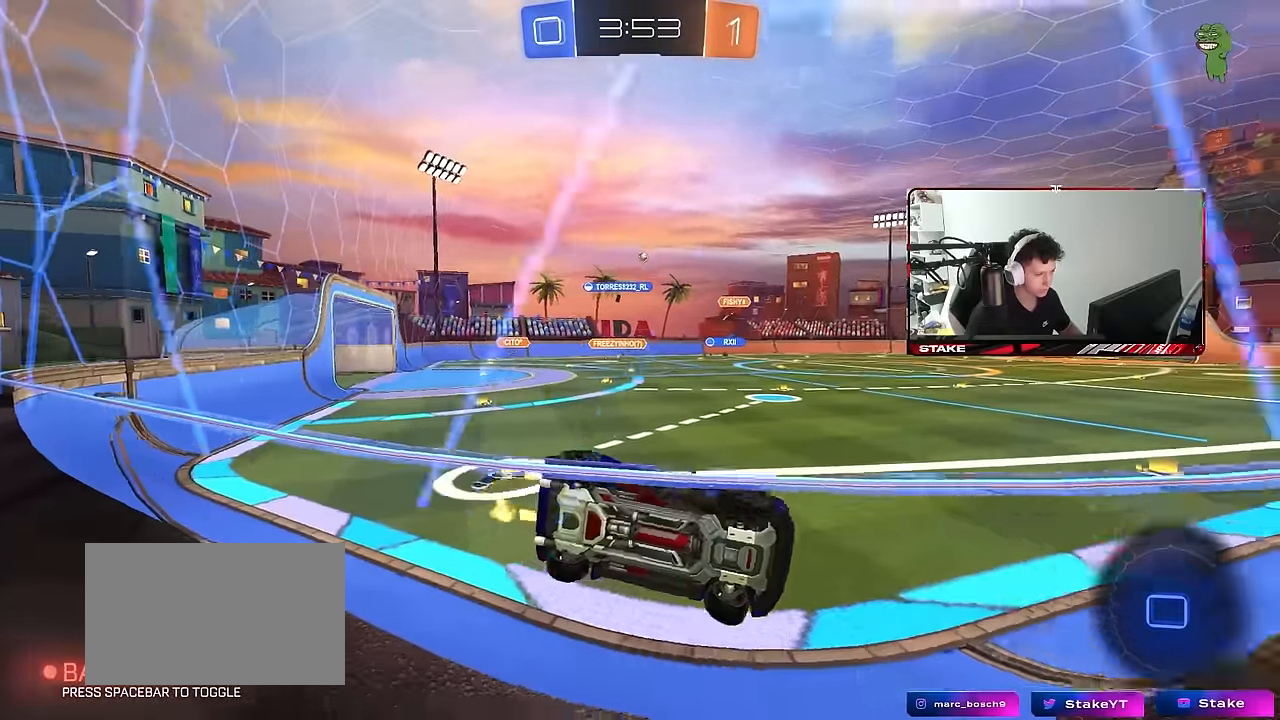
{"keys": ["a", "w"], "mouse": [], "mouse_move": "still", "events": [[150, "shift", "up"]]}
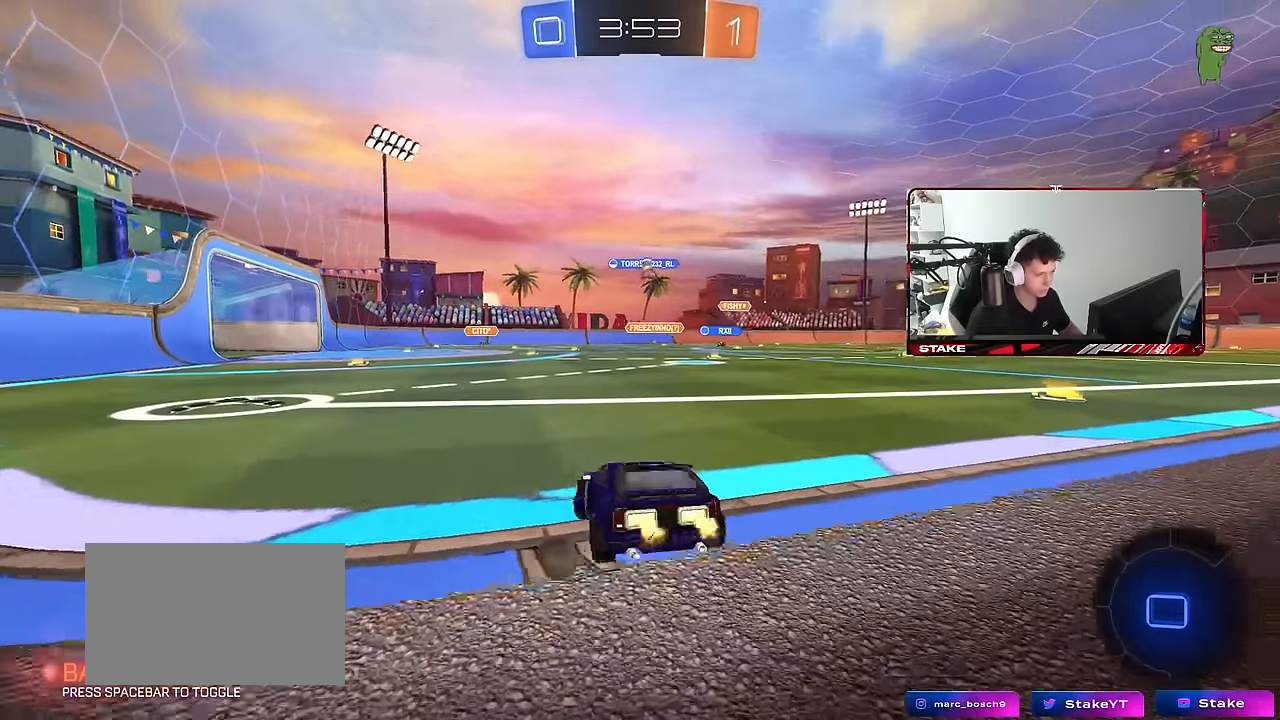
{"keys": ["w"], "mouse": [], "mouse_move": "still", "events": [[400, "a", "up"]]}
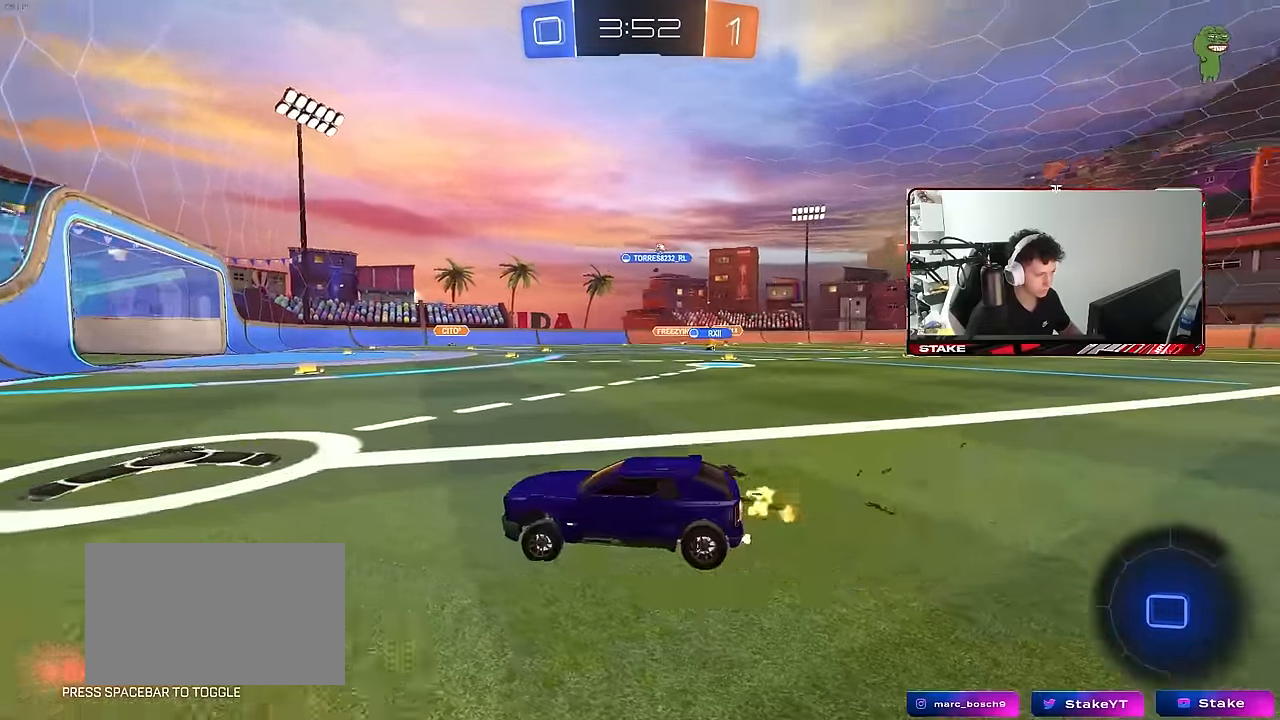
{"keys": ["a", "d", "x"], "mouse": [], "mouse_move": "still", "events": [[33, "d", "down"], [83, "shift", "down"], [183, "shift", "up"], [367, "w", "up"], [467, "s", "down"], [500, "a", "down"], [500, "s", "up"], [500, "x", "down"]]}
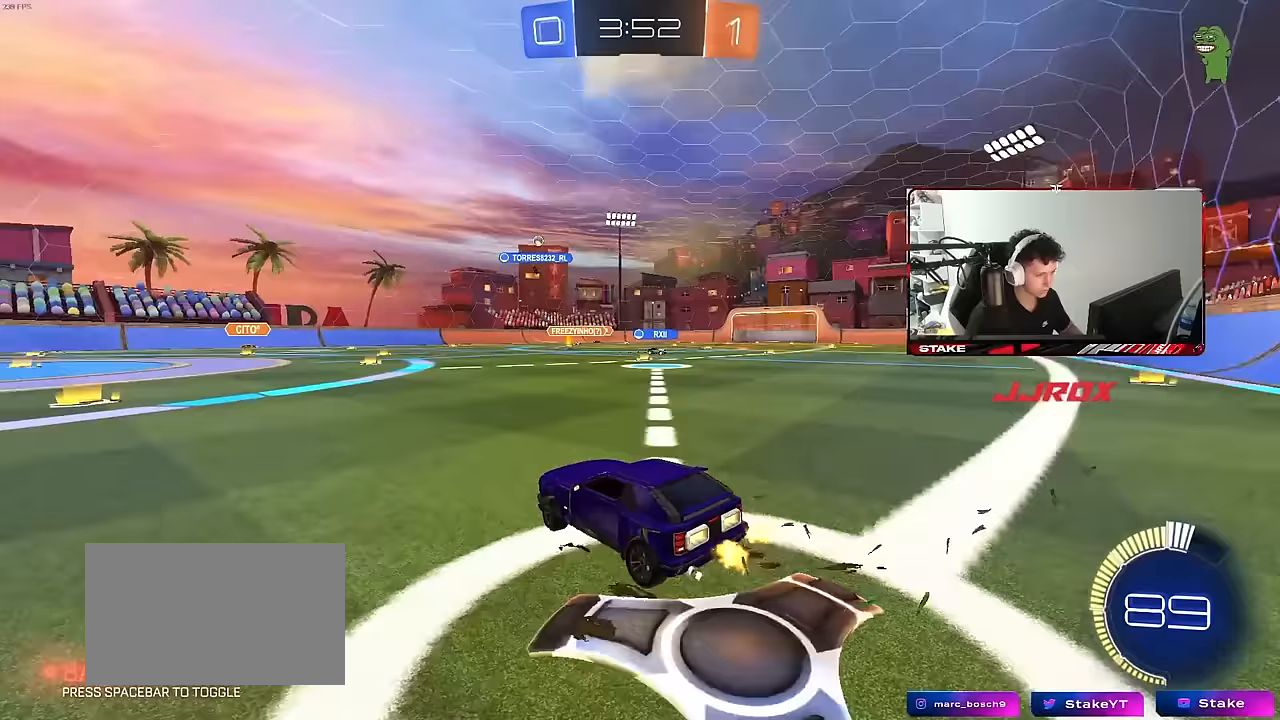
{"keys": [], "mouse": [], "mouse_move": "still", "events": [[50, "a", "up"], [100, "x", "up"], [150, "w", "down"], [200, "d", "up"], [233, "w", "up"], [283, "s", "down"], [383, "s", "up"]]}
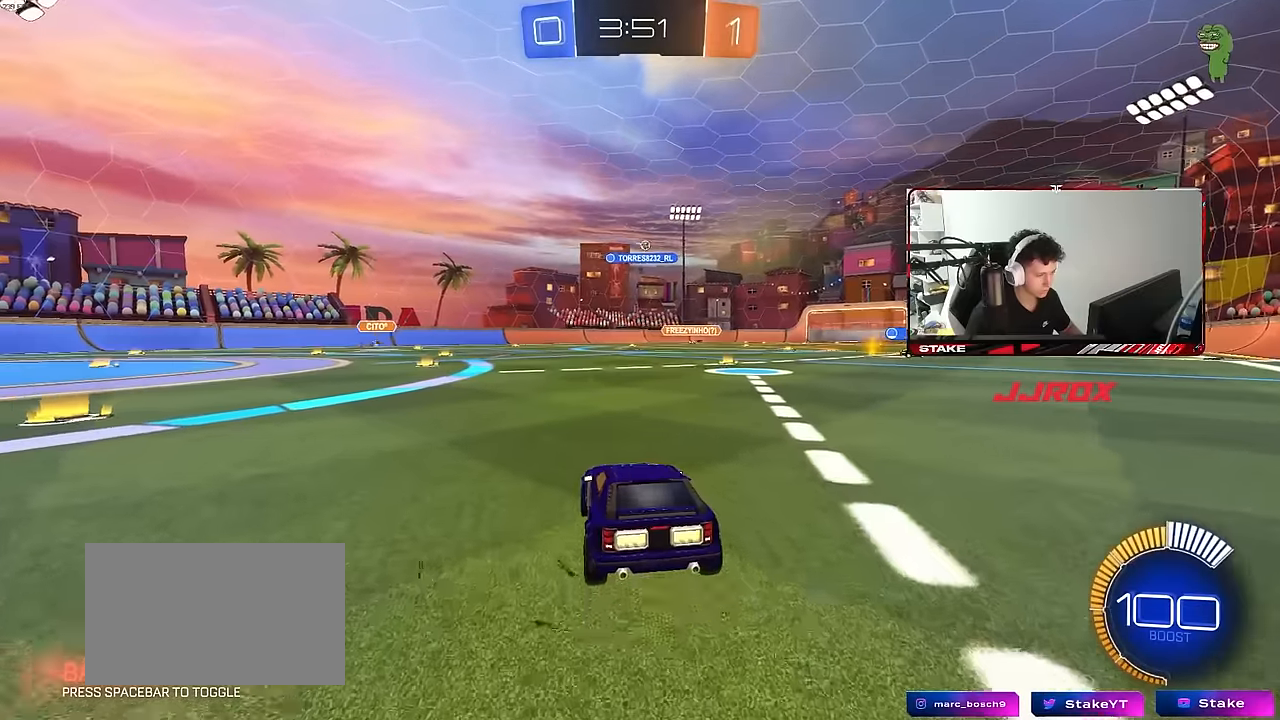
{"keys": ["a", "shift", "w"], "mouse": ["left", "right"], "mouse_move": "still", "events": [[17, "w", "down"], [117, "d", "down"], [250, "mouse_left", "down"], [350, "d", "up"], [400, "mouse_right", "down"], [450, "a", "down"], [450, "mouse_right", "up"], [450, "shift", "down"], [483, "mouse_right", "down"]]}
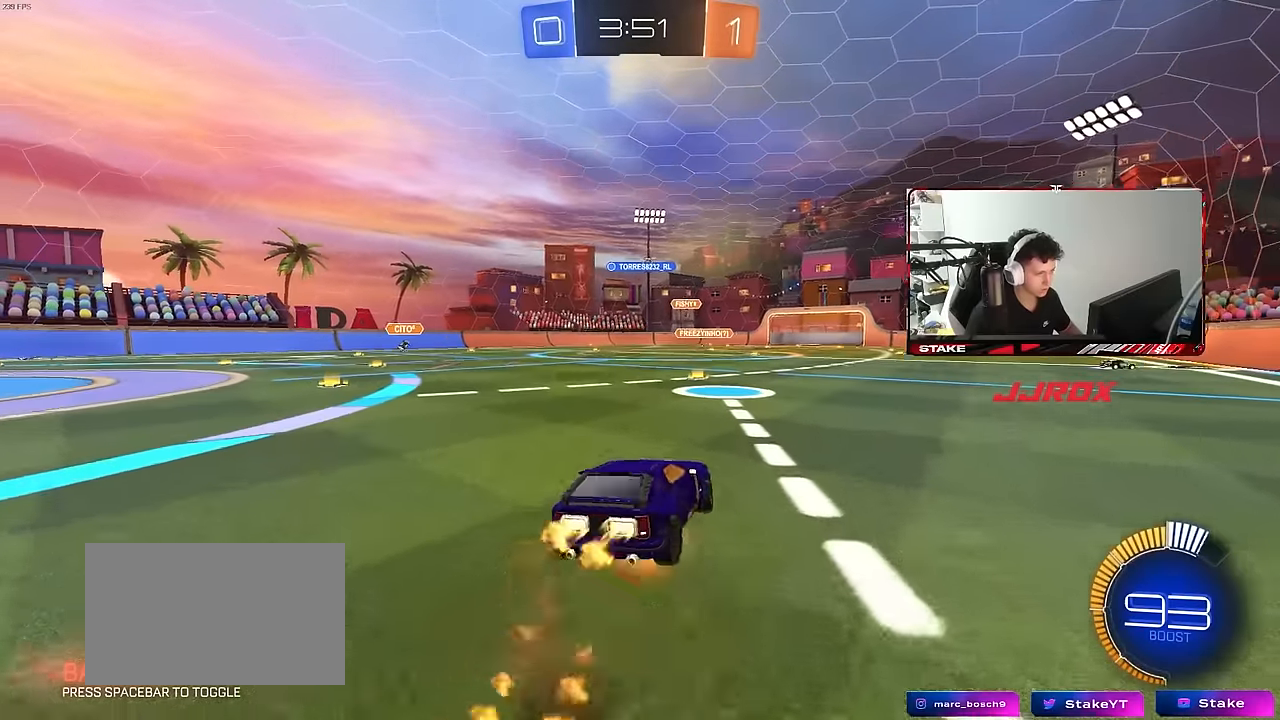
{"keys": ["a", "s", "shift"], "mouse": ["left"], "mouse_move": "still", "events": [[33, "w", "up"], [83, "s", "down"], [183, "mouse_right", "up"], [417, "s", "up"], [500, "s", "down"]]}
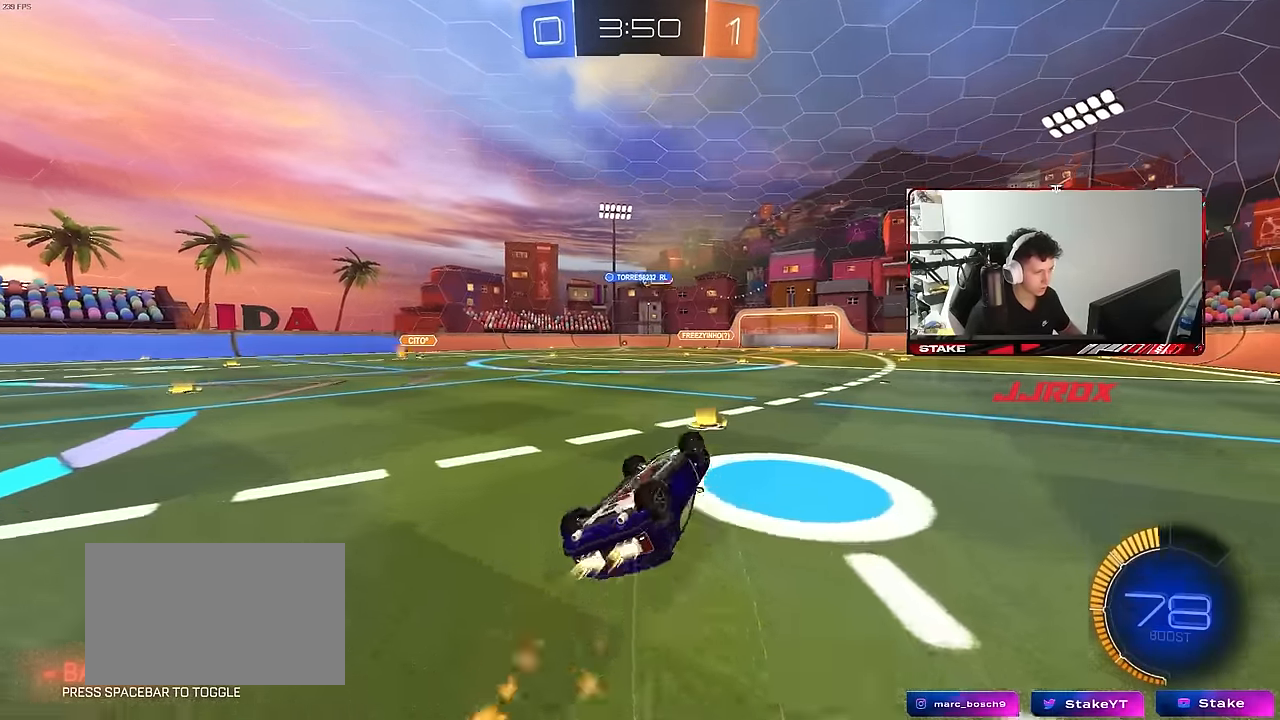
{"keys": ["a", "w"], "mouse": [], "mouse_move": "still", "events": [[183, "mouse_left", "up"], [183, "shift", "up"], [250, "s", "up"], [433, "w", "down"]]}
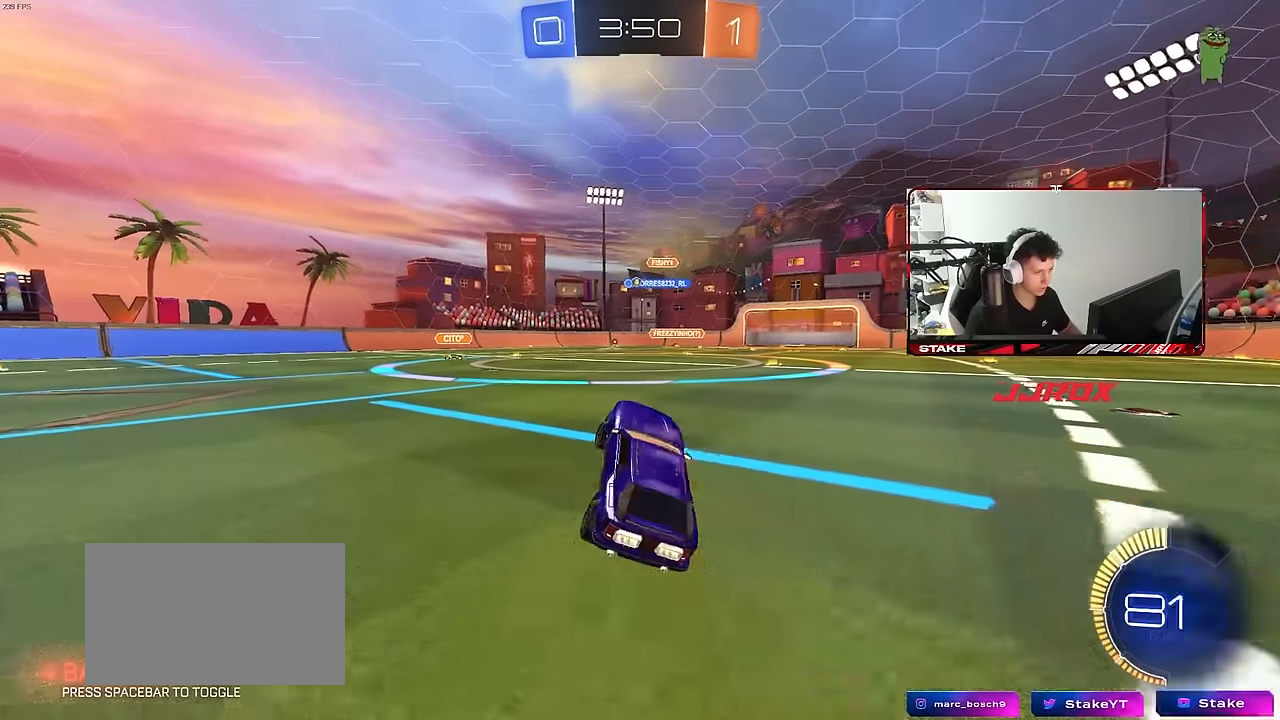
{"keys": ["a", "s", "shift"], "mouse": ["right"], "mouse_move": "still", "events": [[67, "a", "up"], [117, "a", "down"], [250, "a", "up"], [250, "mouse_left", "down"], [250, "mouse_right", "down"], [300, "a", "down"], [300, "shift", "down"], [350, "mouse_right", "up"], [400, "mouse_right", "down"], [450, "s", "down"], [450, "w", "up"], [483, "mouse_left", "up"]]}
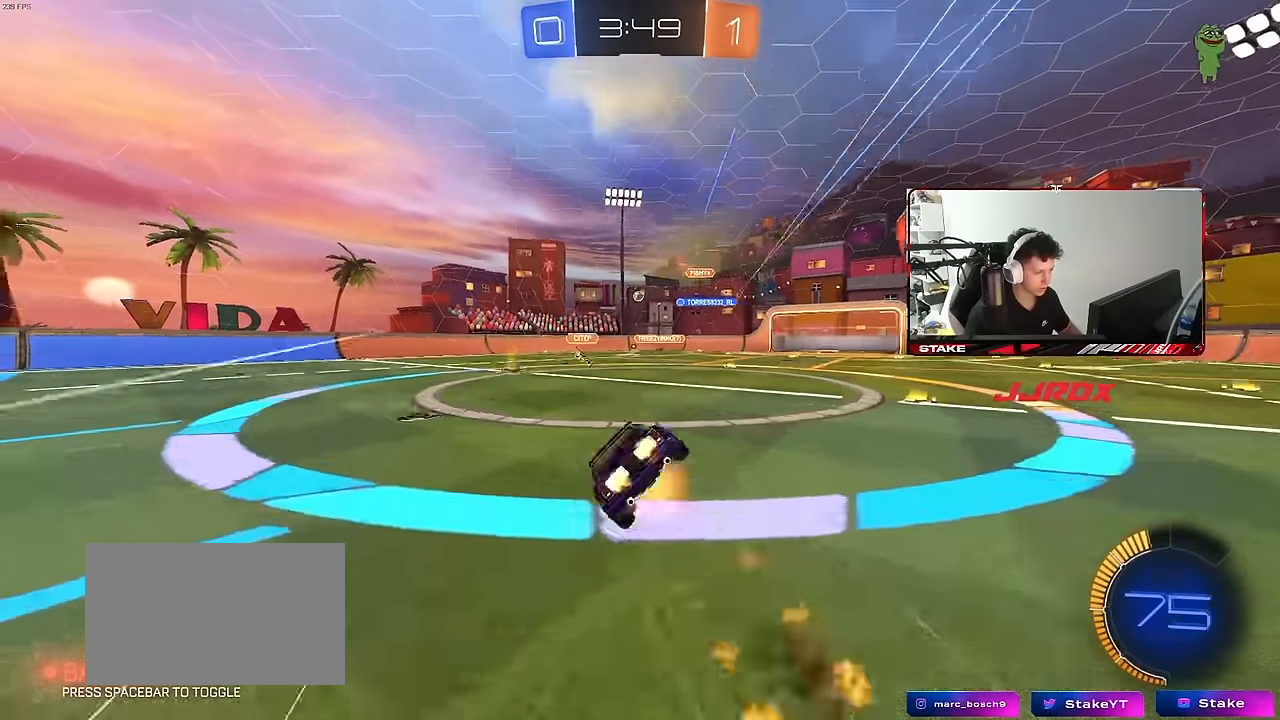
{"keys": ["a", "s", "shift"], "mouse": [], "mouse_move": "still", "events": [[33, "mouse_right", "up"], [317, "s", "up"], [417, "s", "down"]]}
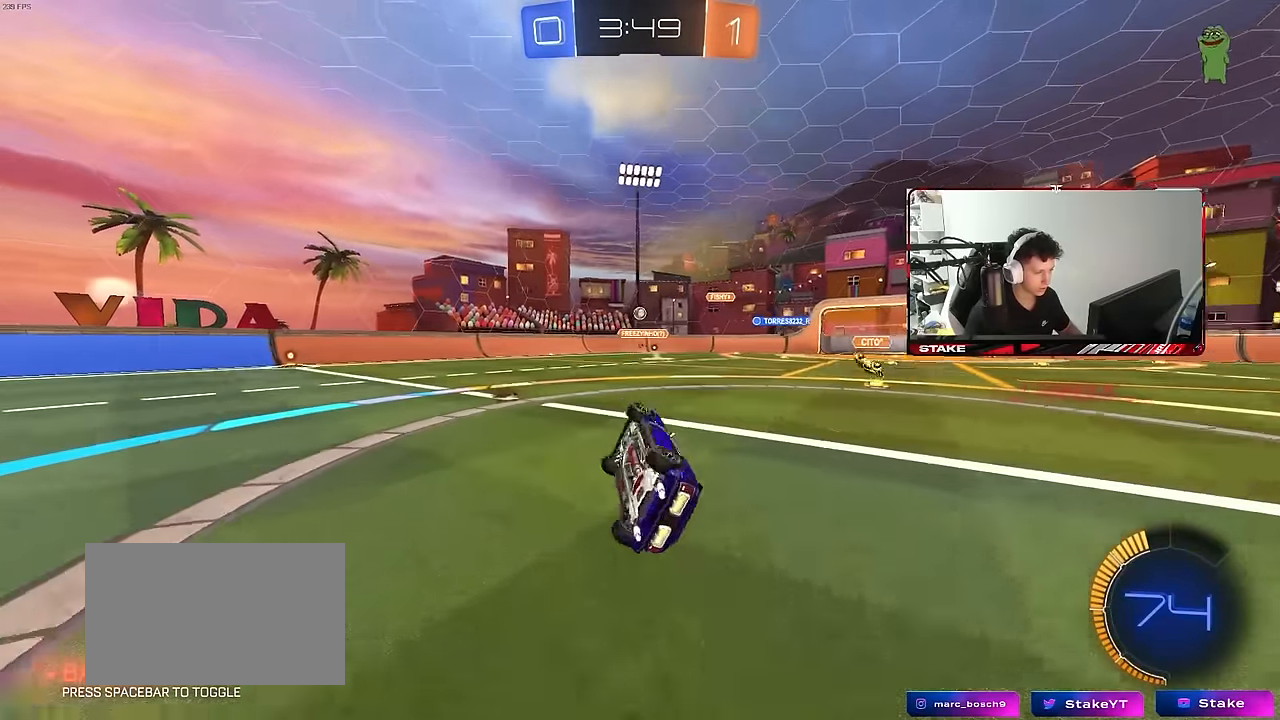
{"keys": ["w"], "mouse": [], "mouse_move": "still", "events": [[100, "s", "up"], [150, "shift", "up"], [200, "a", "up"], [333, "w", "down"]]}
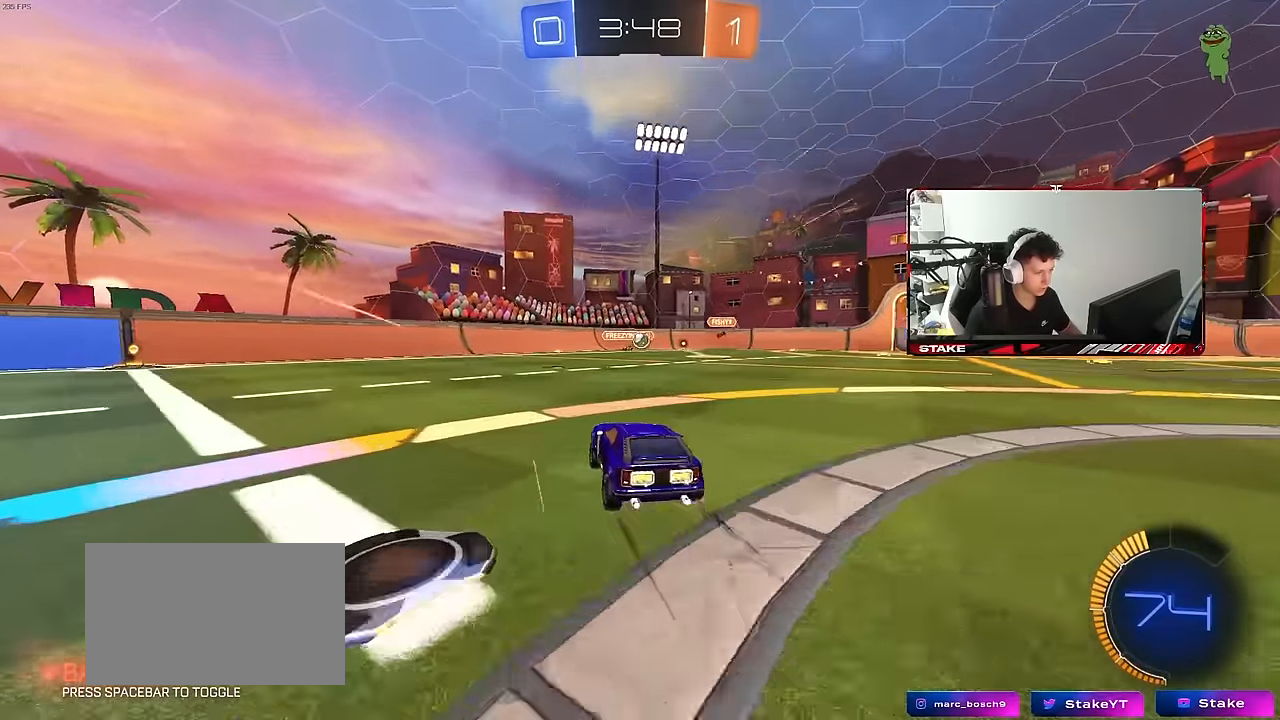
{"keys": ["a"], "mouse": ["right"], "mouse_move": "still", "events": [[117, "mouse_right", "down"], [117, "w", "up"], [217, "d", "down"], [217, "mouse_left", "down"], [217, "s", "down"], [300, "a", "down"], [300, "d", "up"], [350, "a", "up"], [350, "mouse_left", "up"], [350, "mouse_right", "up"], [350, "s", "up"], [400, "mouse_right", "down"], [483, "a", "down"]]}
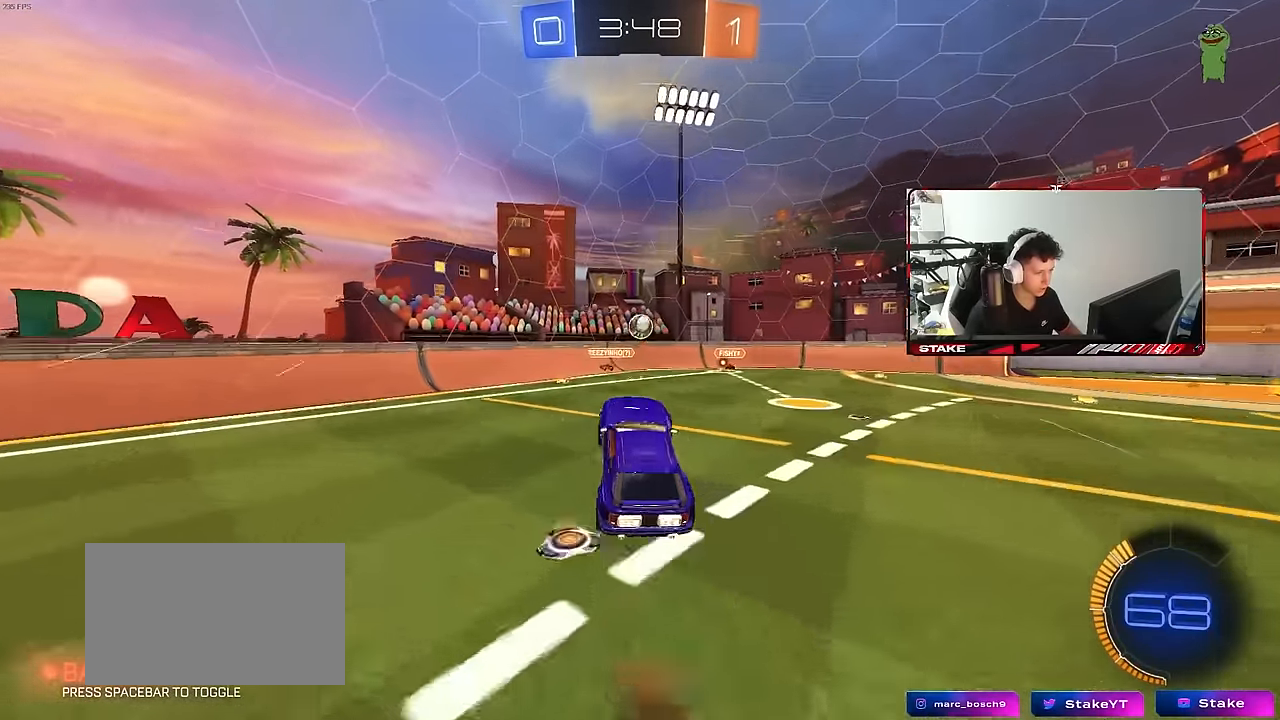
{"keys": ["a", "w"], "mouse": ["left"], "mouse_move": "still", "events": [[33, "shift", "down"], [83, "mouse_right", "up"], [183, "s", "down"], [183, "shift", "up"], [217, "mouse_left", "down"], [267, "s", "up"], [317, "shift", "down"], [367, "shift", "up"], [417, "mouse_left", "up"], [467, "w", "down"], [500, "mouse_left", "down"]]}